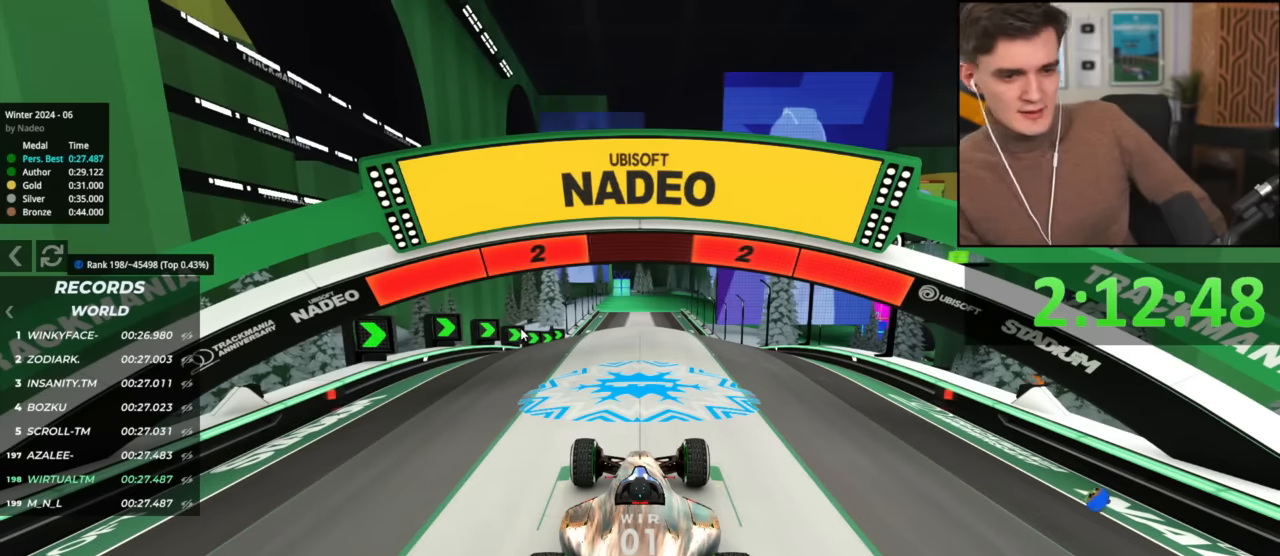
Gameplay with keyboard; each line is a JSON object with the keys held at the frame after it. "events" lists presses ("down") and releases ("up") of "brake", "down", "left", "right" and "up" between this image and that frame as [ms after this image, input, new state], when the widget could be followed in between. No other keys are recorded. Mouse input is not recorded. Key names are as the overlay labels them; some are game actions (e.g. jump) rather than physical keys.
{"keys": ["up"], "events": []}
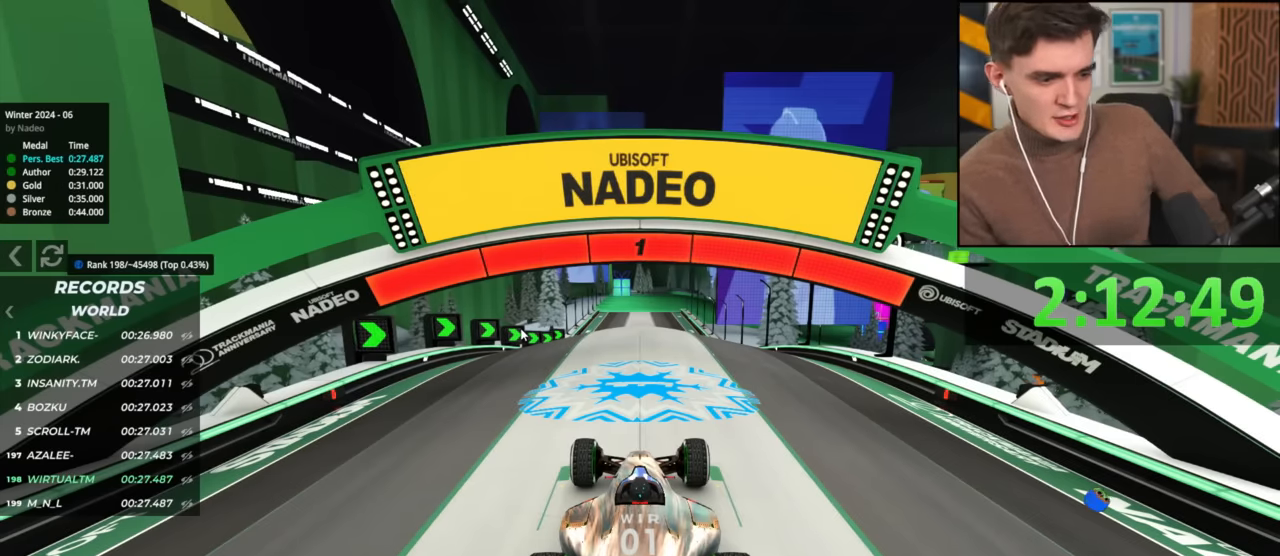
{"keys": ["up"], "events": []}
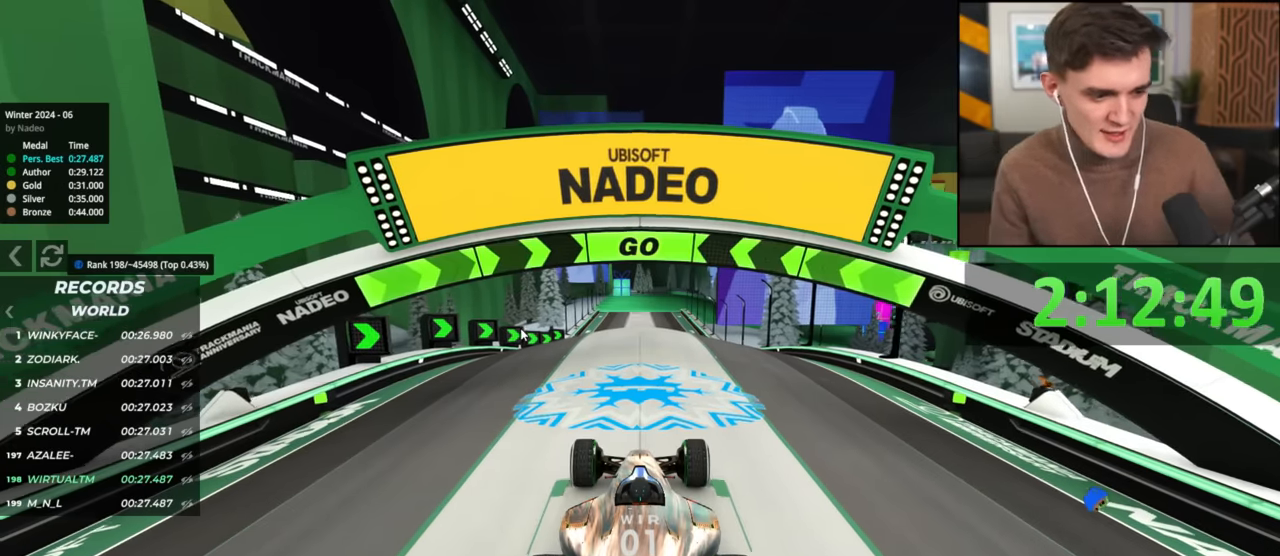
{"keys": ["up"], "events": []}
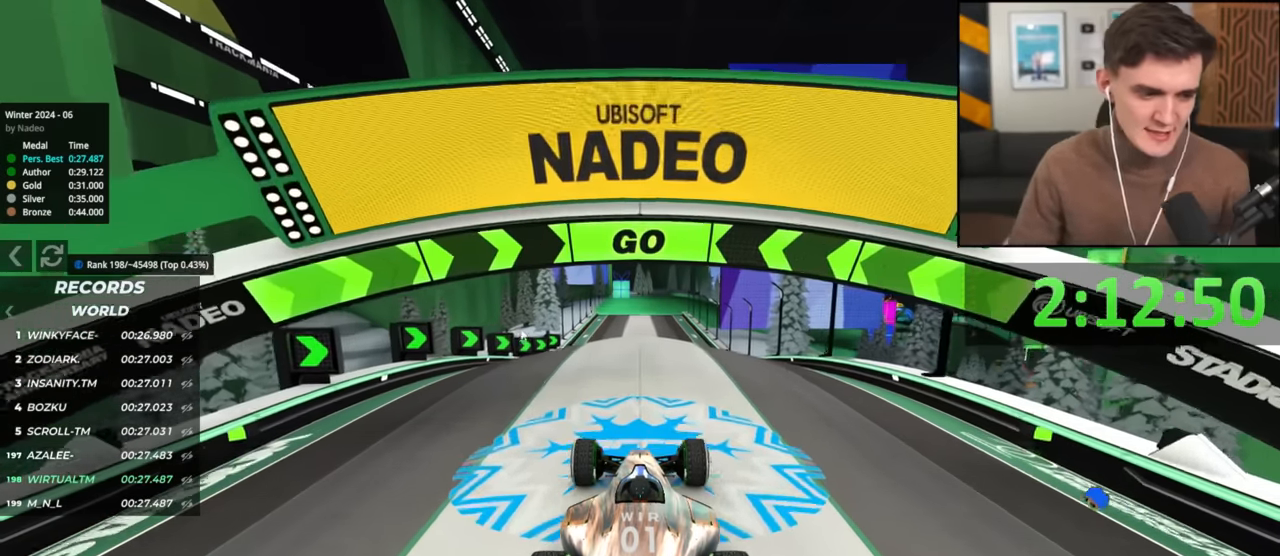
{"keys": ["up"], "events": []}
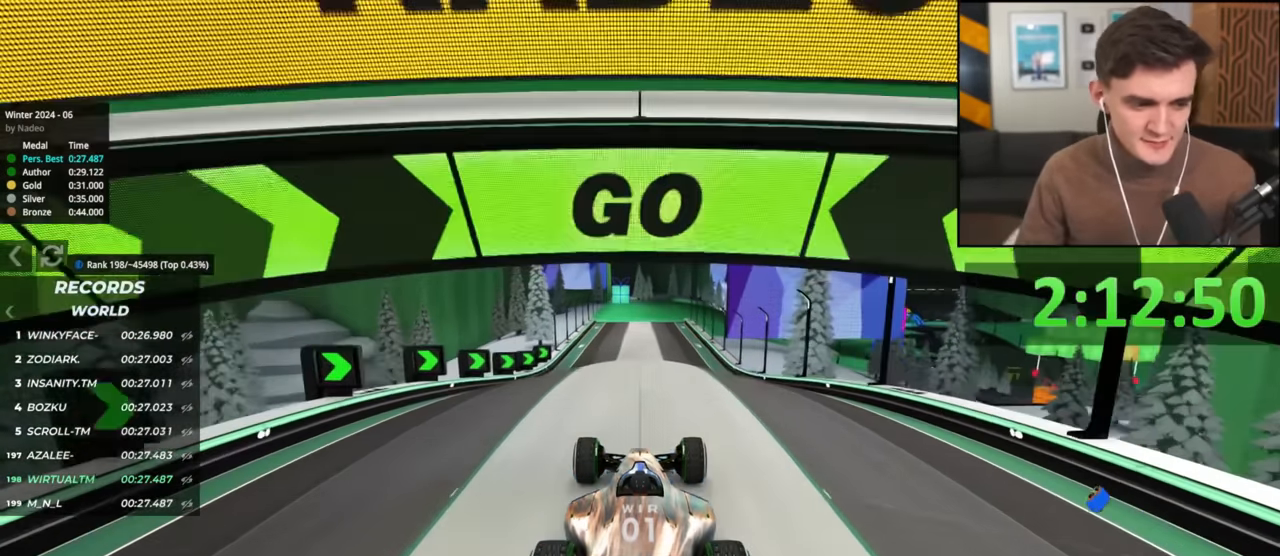
{"keys": ["up"], "events": []}
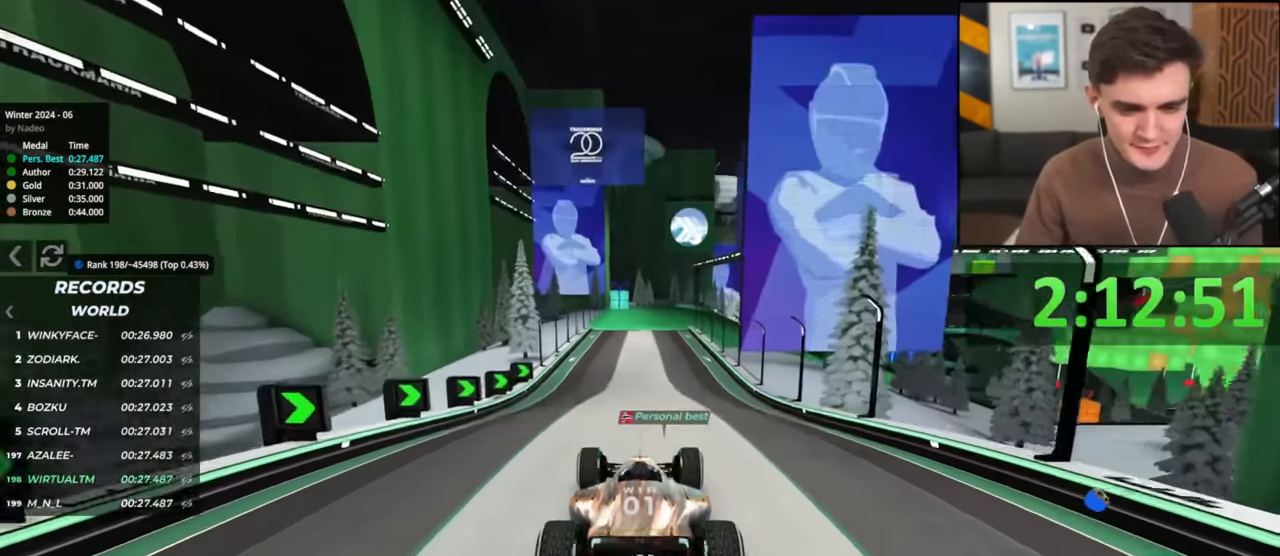
{"keys": ["up"], "events": [[400, "right", "down"], [434, "right", "up"]]}
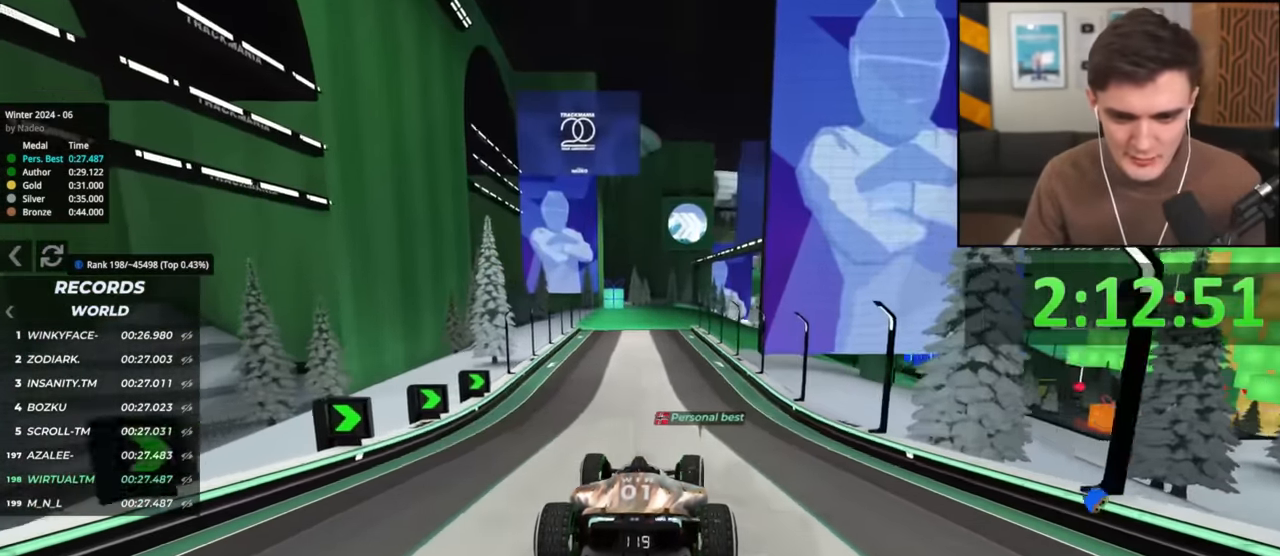
{"keys": ["up"], "events": []}
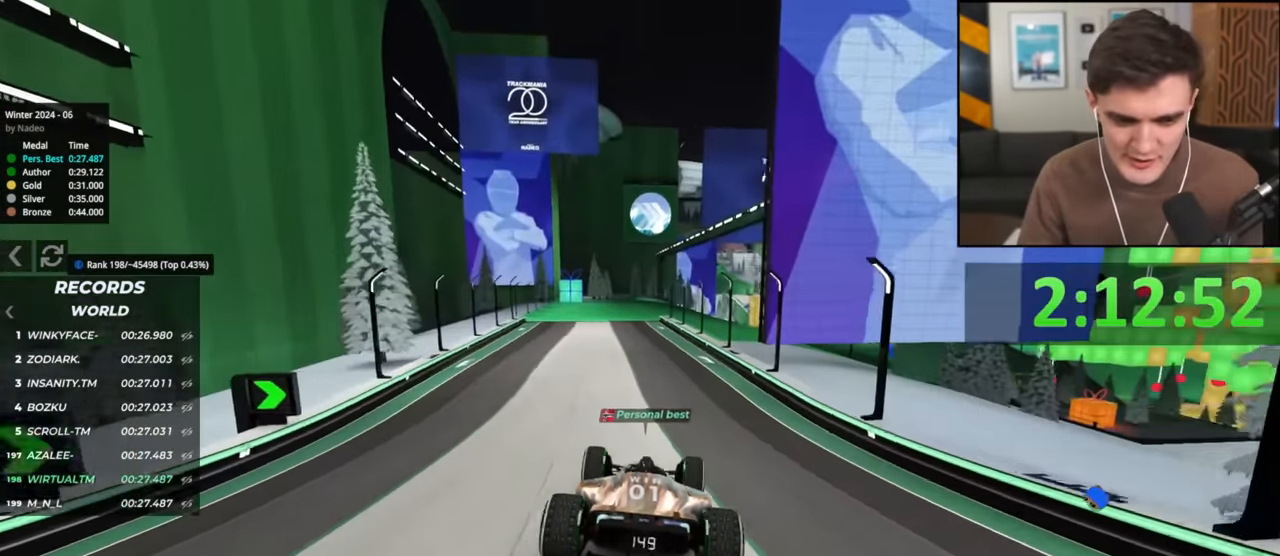
{"keys": ["up"], "events": []}
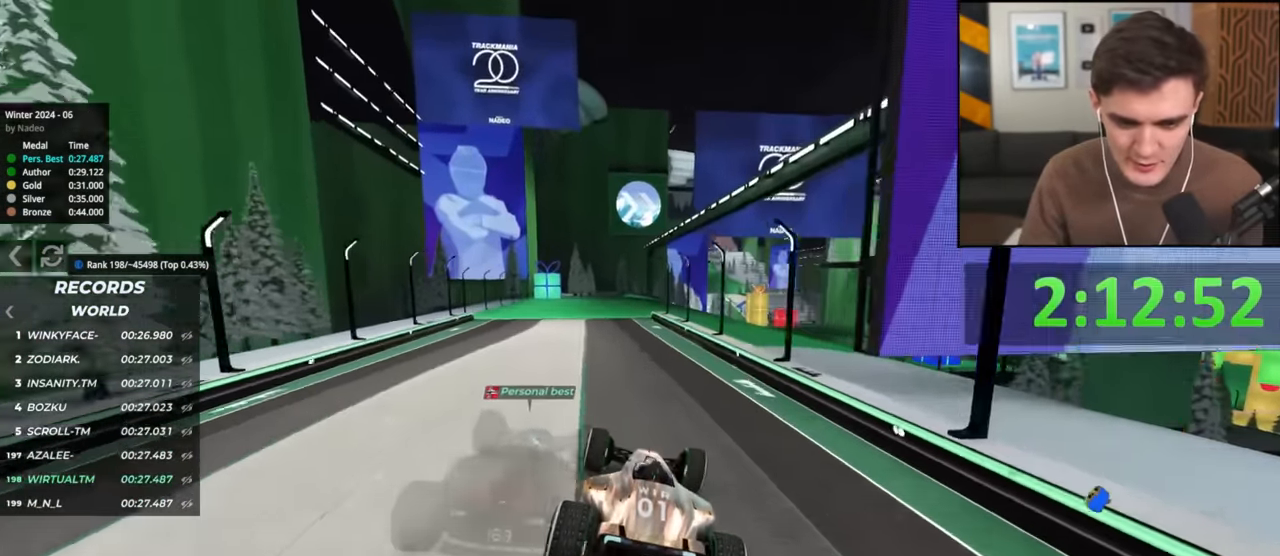
{"keys": ["up"], "events": [[17, "left", "down"], [67, "left", "up"]]}
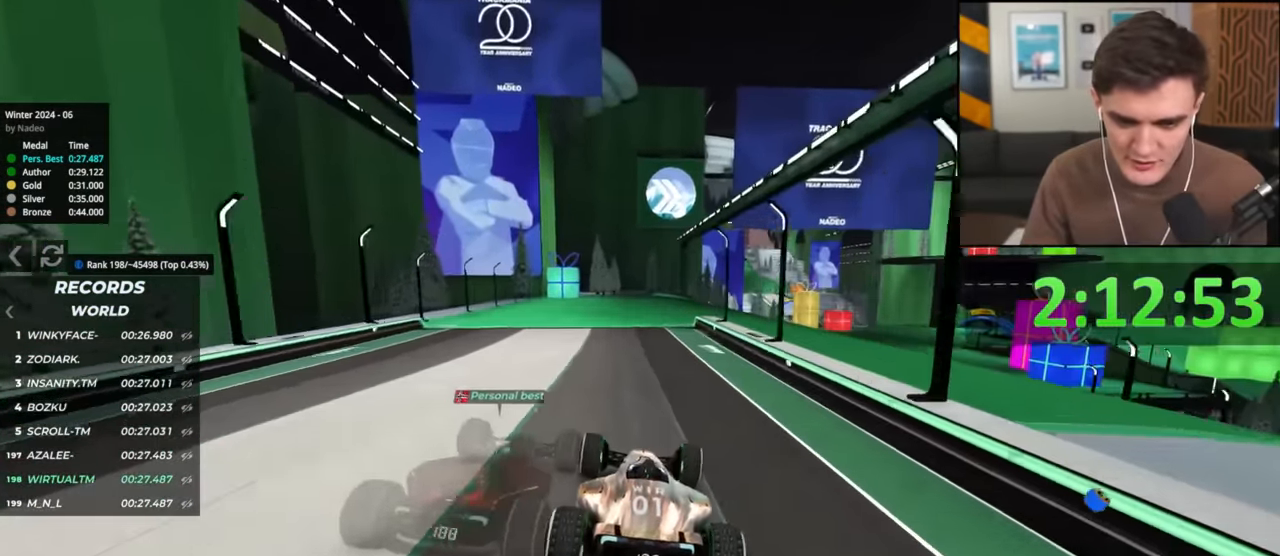
{"keys": ["right", "up"], "events": [[33, "right", "down"], [133, "right", "up"], [317, "right", "down"]]}
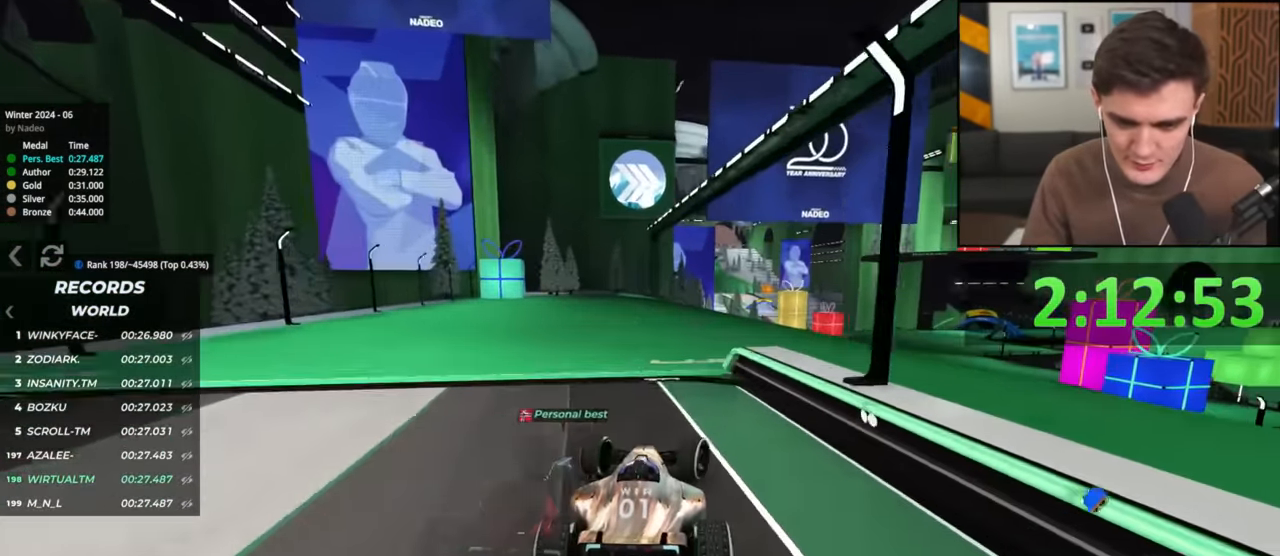
{"keys": ["right", "up"], "events": [[100, "right", "up"], [184, "right", "down"], [234, "right", "up"], [434, "right", "down"]]}
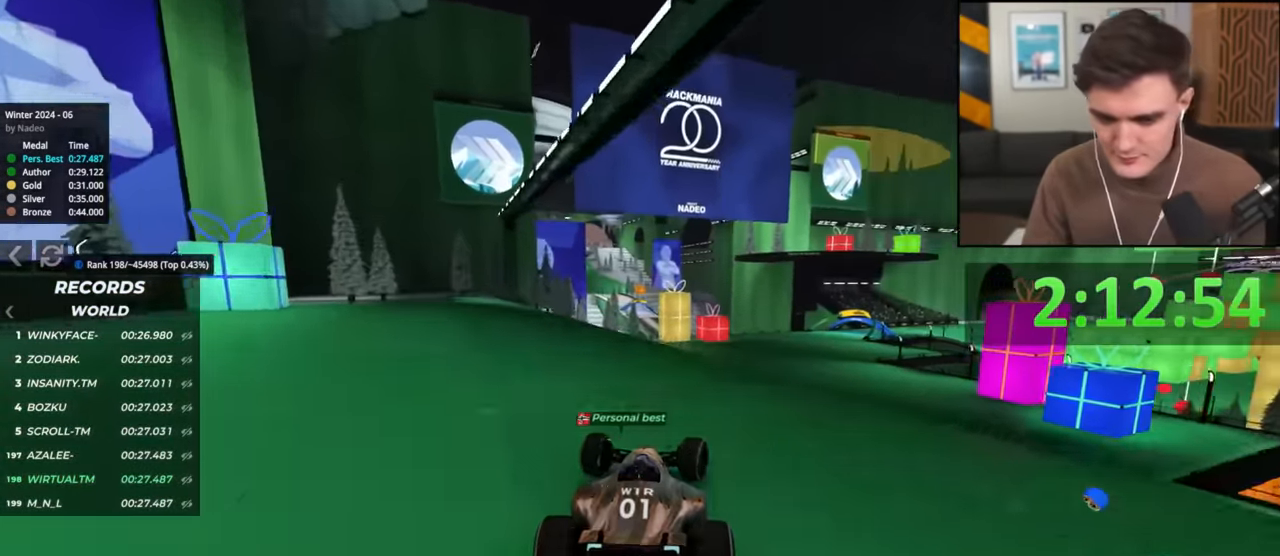
{"keys": ["up"], "events": [[17, "right", "up"], [117, "right", "down"], [167, "right", "up"]]}
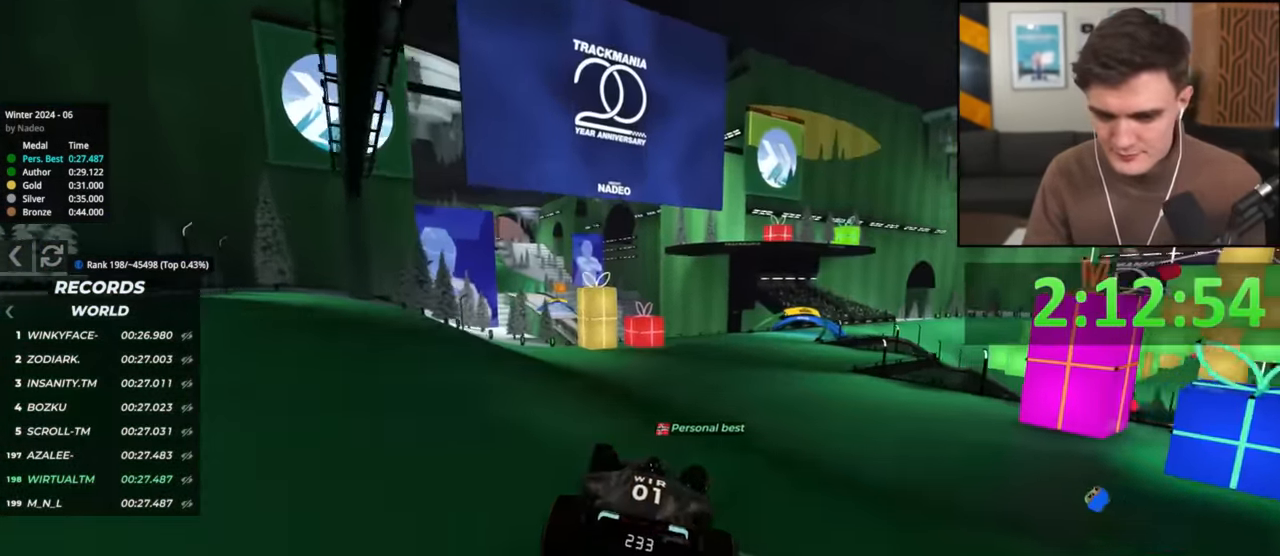
{"keys": ["up"], "events": [[267, "right", "down"], [451, "right", "up"]]}
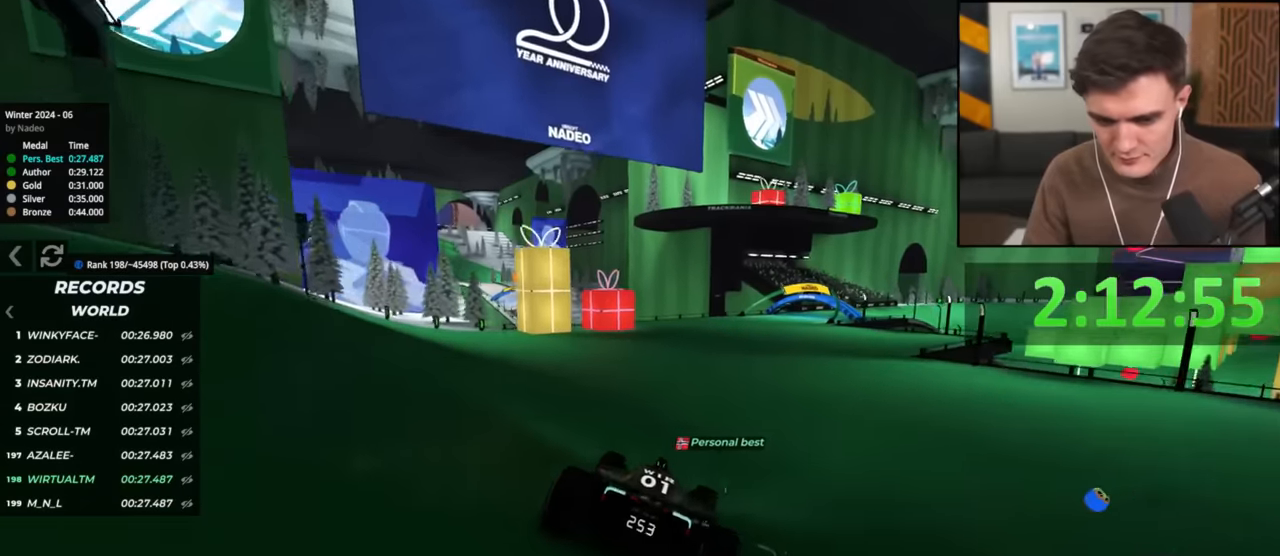
{"keys": ["right", "up"], "events": [[184, "right", "down"], [234, "right", "up"], [484, "right", "down"]]}
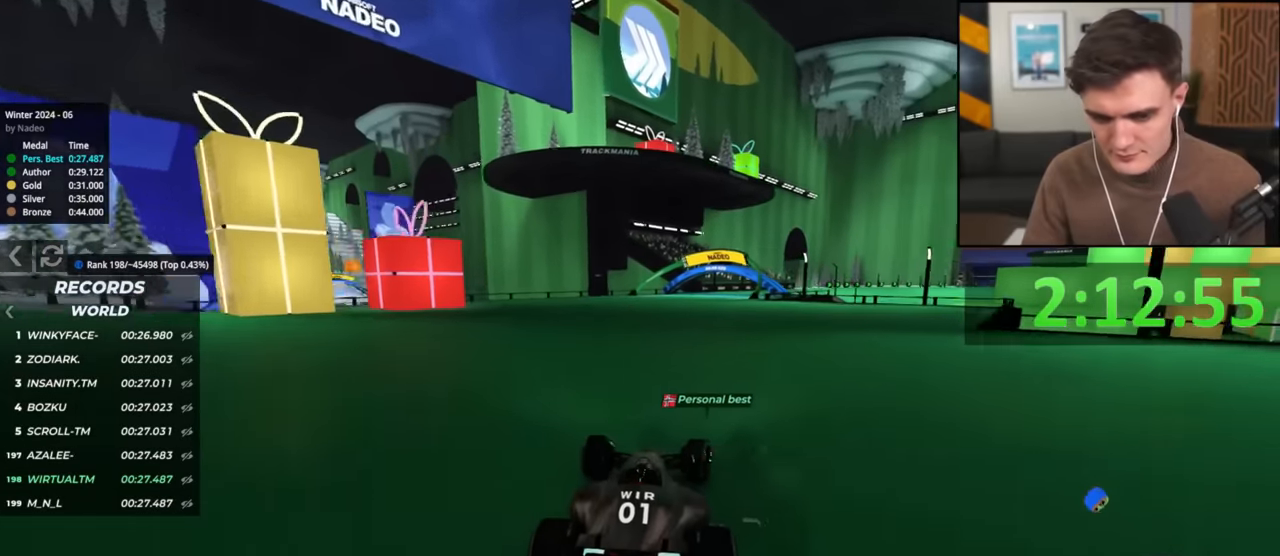
{"keys": ["up"], "events": [[16, "right", "up"], [166, "right", "down"], [200, "right", "up"]]}
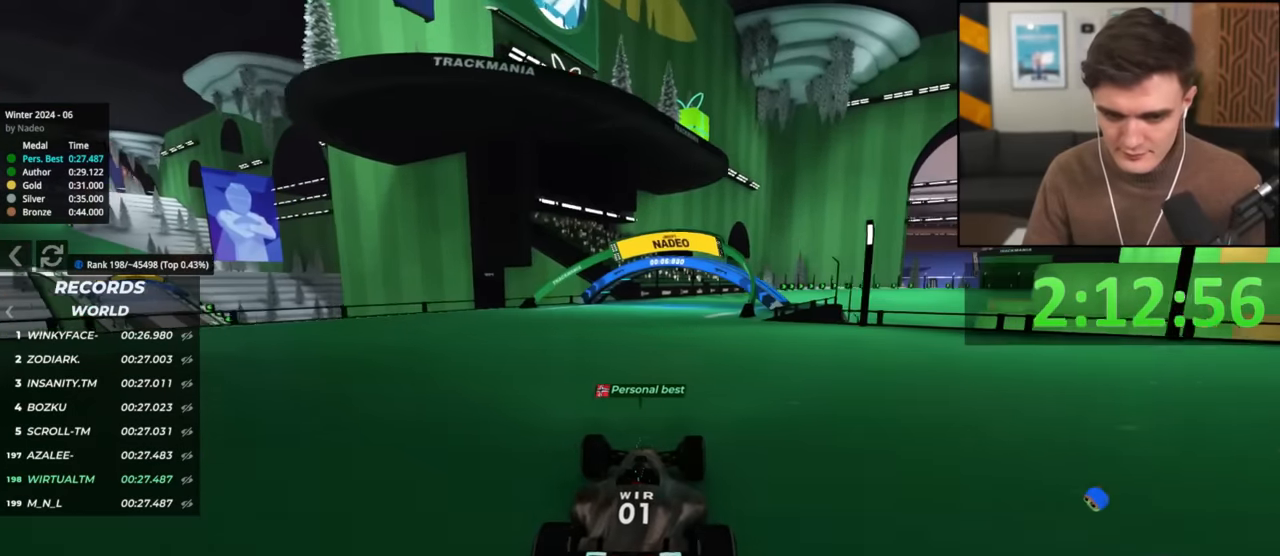
{"keys": ["right", "up"], "events": [[33, "right", "down"], [83, "right", "up"], [417, "right", "down"]]}
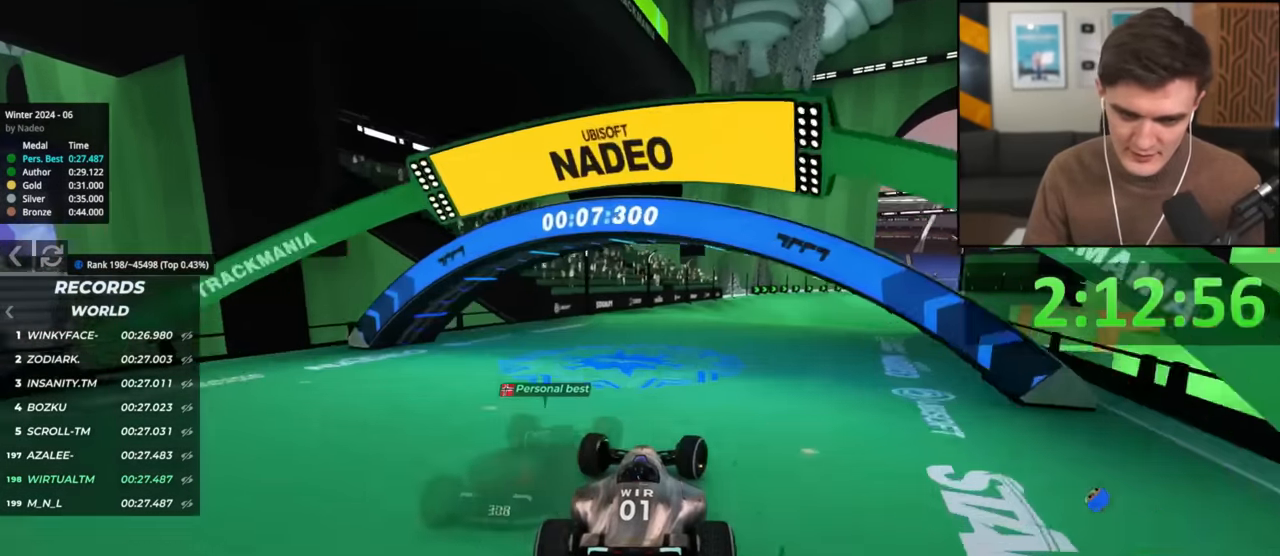
{"keys": ["right", "up"], "events": []}
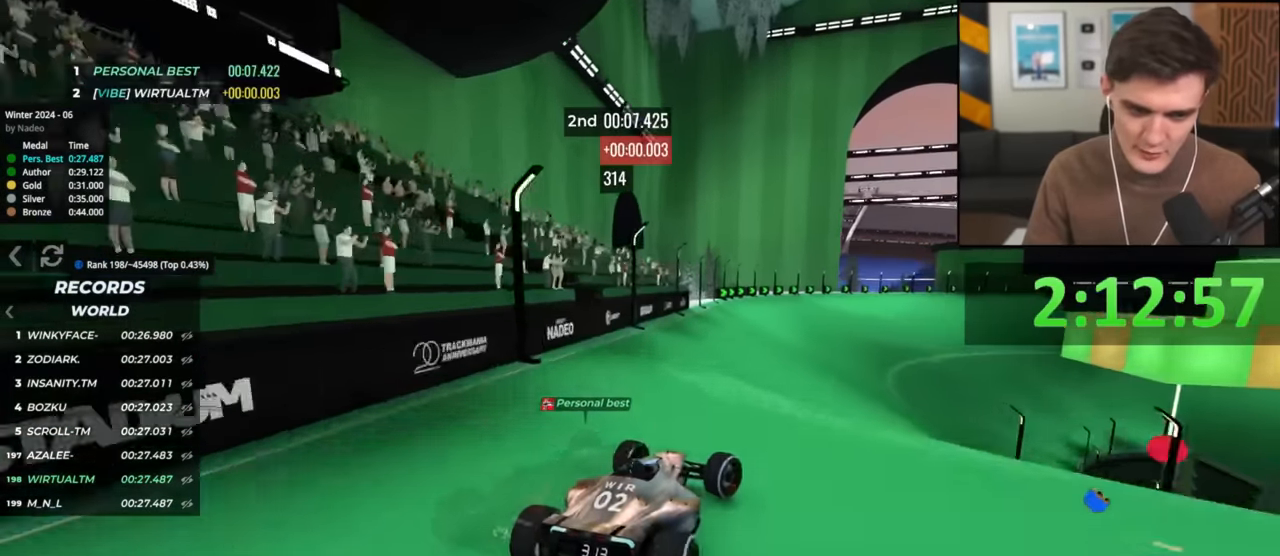
{"keys": ["right", "up"], "events": [[117, "right", "up"], [200, "right", "down"], [350, "right", "up"], [434, "right", "down"]]}
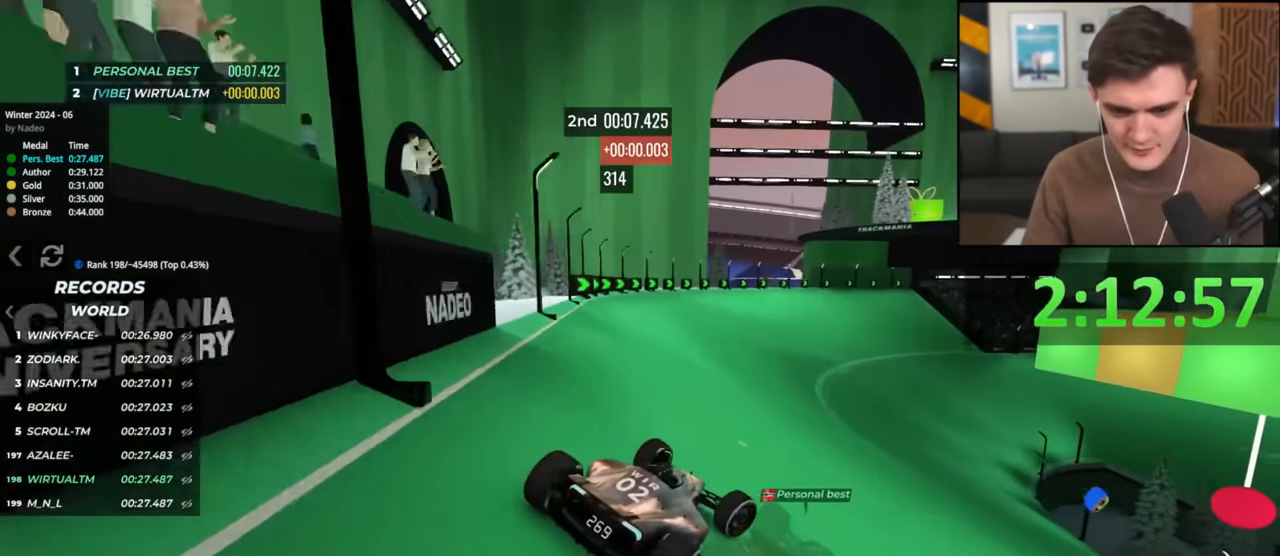
{"keys": ["up"], "events": [[83, "right", "up"], [166, "right", "down"], [367, "right", "up"]]}
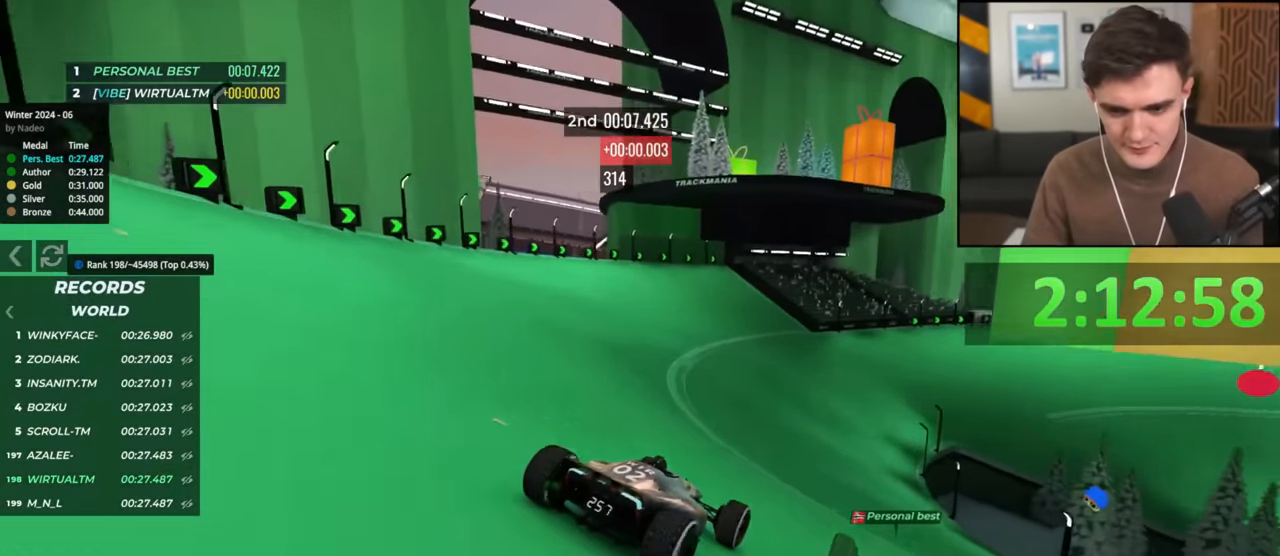
{"keys": ["up"], "events": [[50, "right", "down"], [184, "right", "up"], [284, "right", "down"], [434, "right", "up"]]}
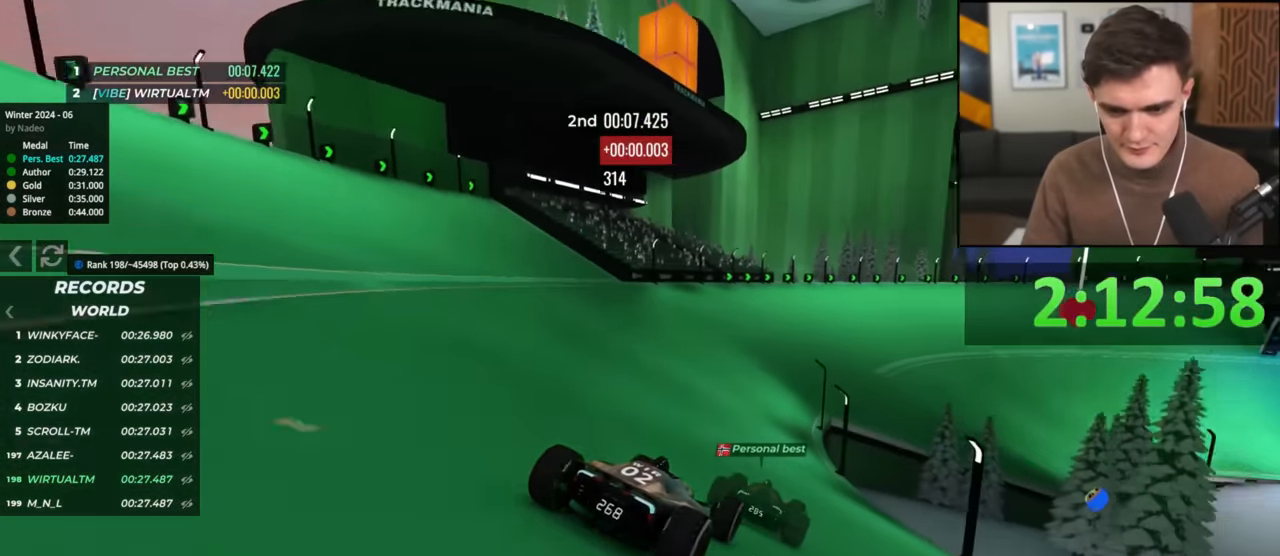
{"keys": ["right", "up"], "events": [[116, "right", "down"], [300, "right", "up"], [433, "right", "down"]]}
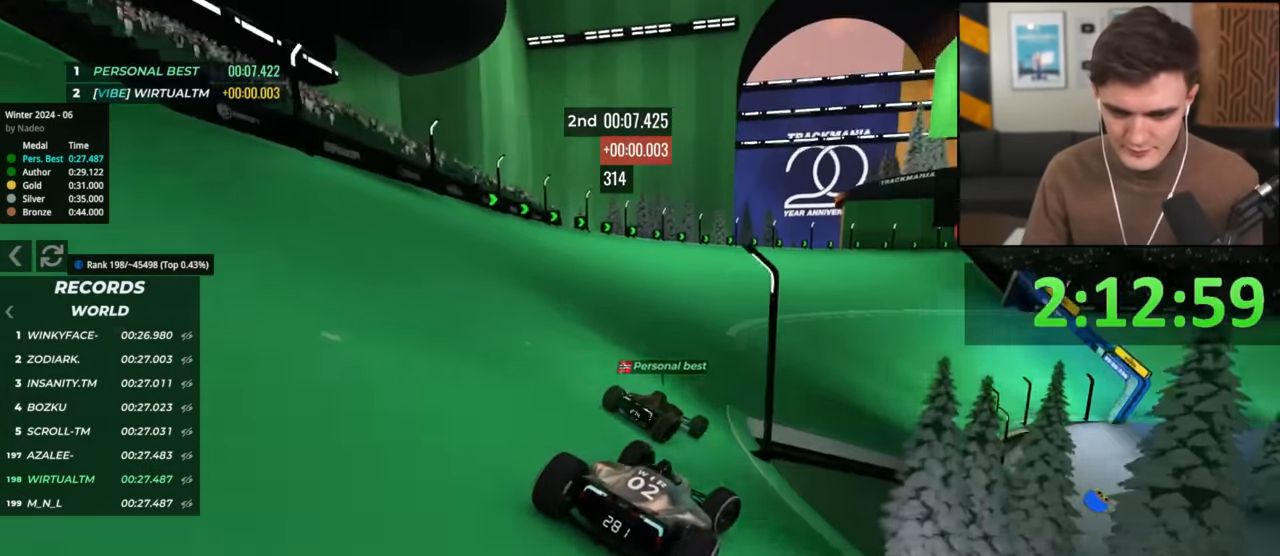
{"keys": ["right", "up"], "events": []}
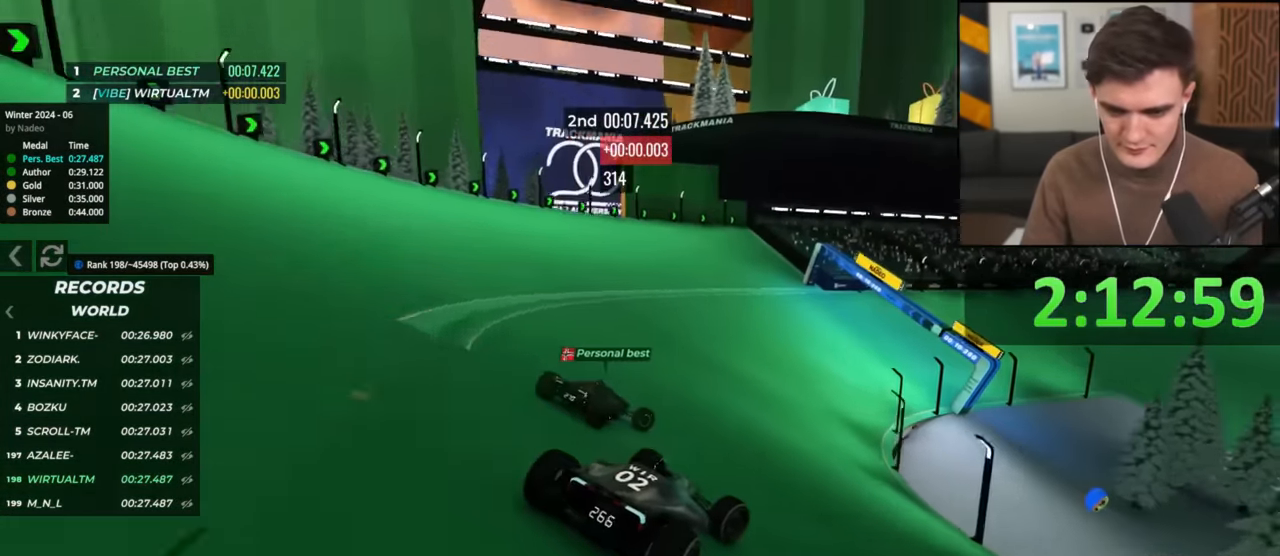
{"keys": ["right", "up"], "events": [[100, "right", "up"], [233, "right", "down"], [417, "right", "up"], [467, "right", "down"]]}
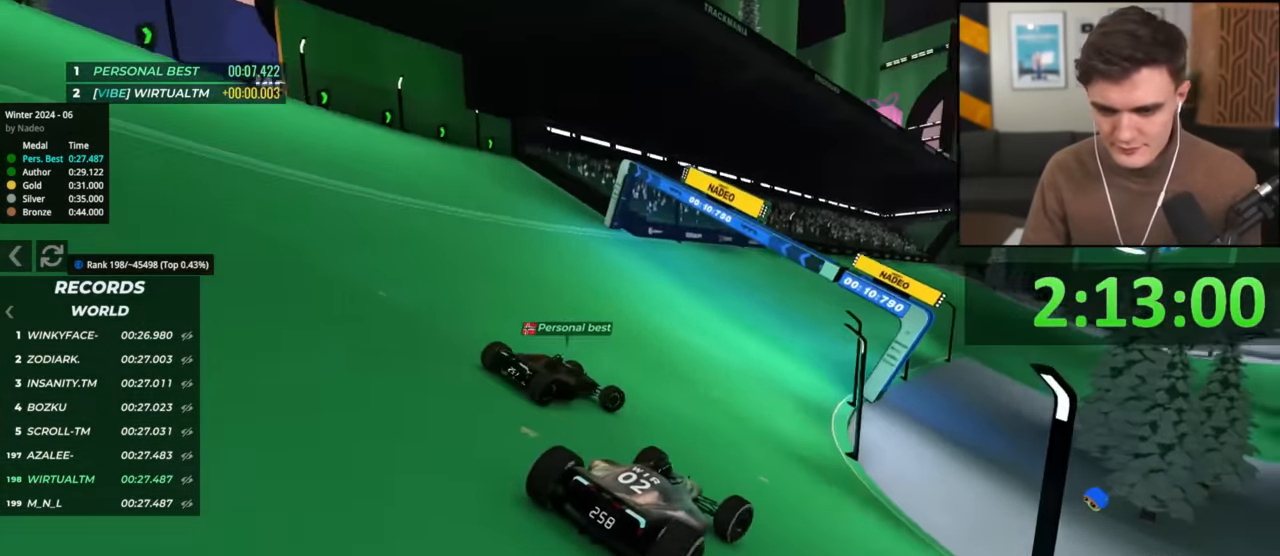
{"keys": ["right", "up"], "events": [[117, "right", "up"], [200, "right", "down"], [400, "right", "up"], [484, "right", "down"]]}
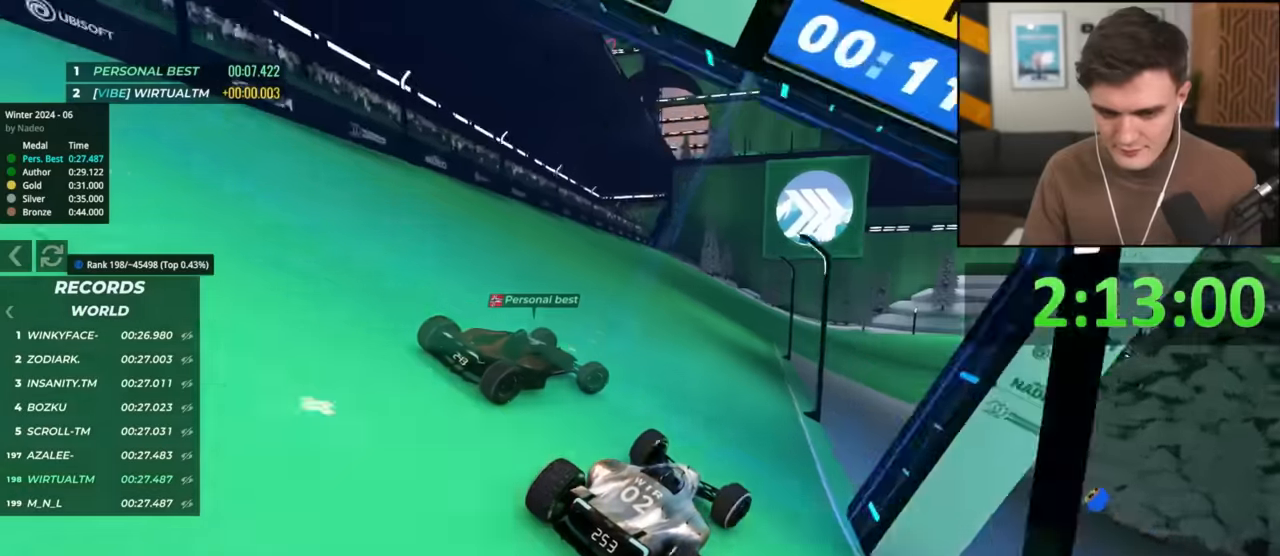
{"keys": ["up"], "events": [[134, "right", "up"], [418, "right", "down"], [501, "right", "up"]]}
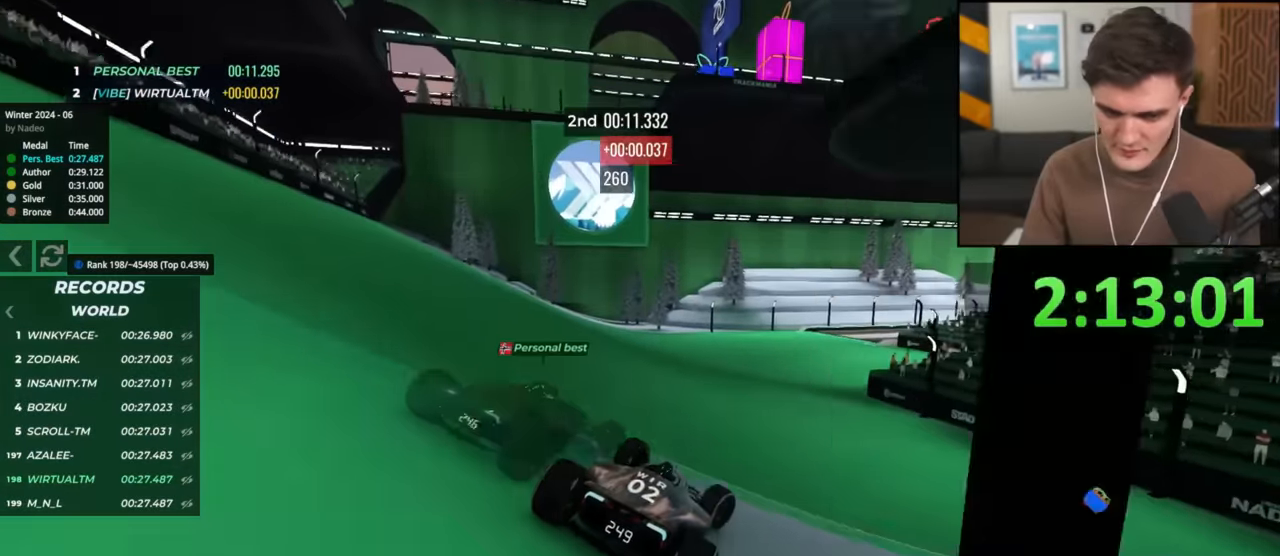
{"keys": ["up"], "events": [[100, "right", "down"], [234, "right", "up"]]}
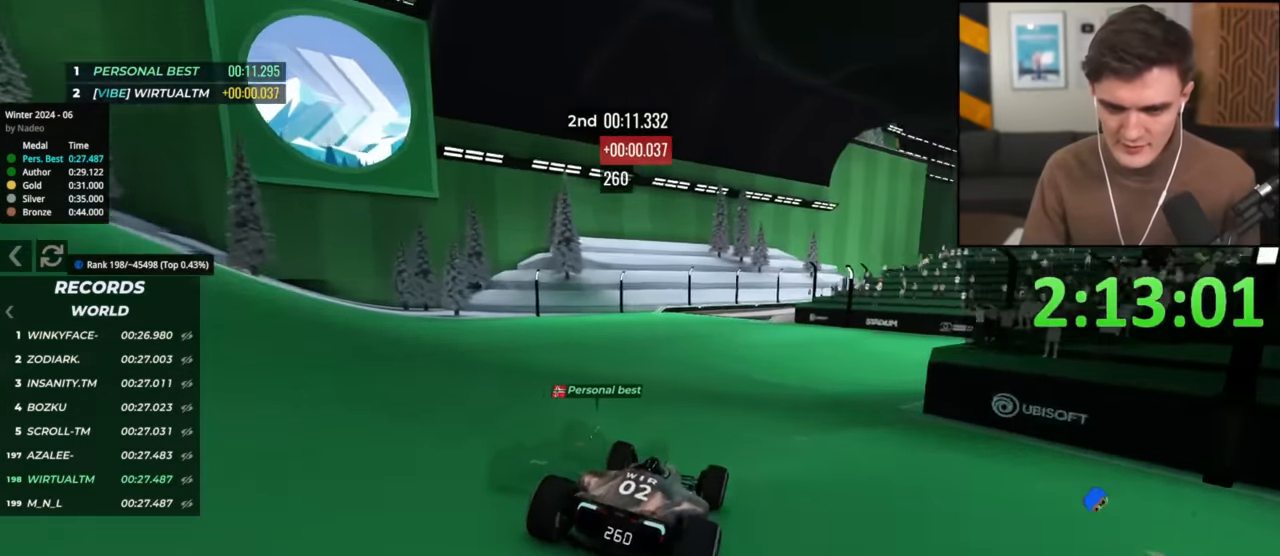
{"keys": ["up"], "events": [[251, "right", "down"], [401, "right", "up"]]}
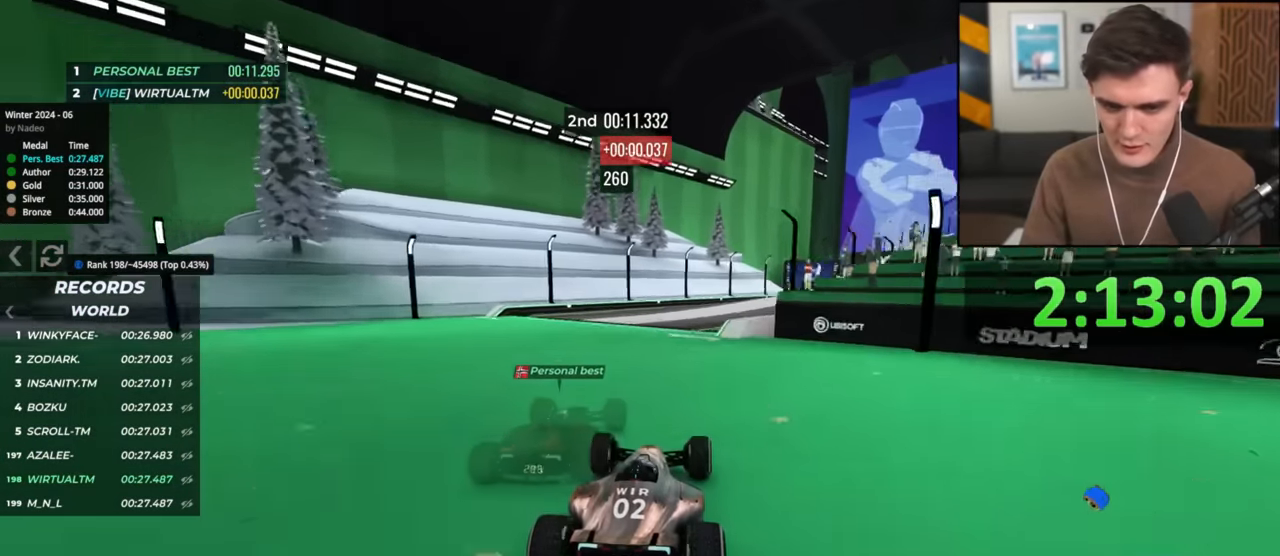
{"keys": ["right", "up"], "events": [[33, "right", "down"], [133, "right", "up"], [317, "right", "down"]]}
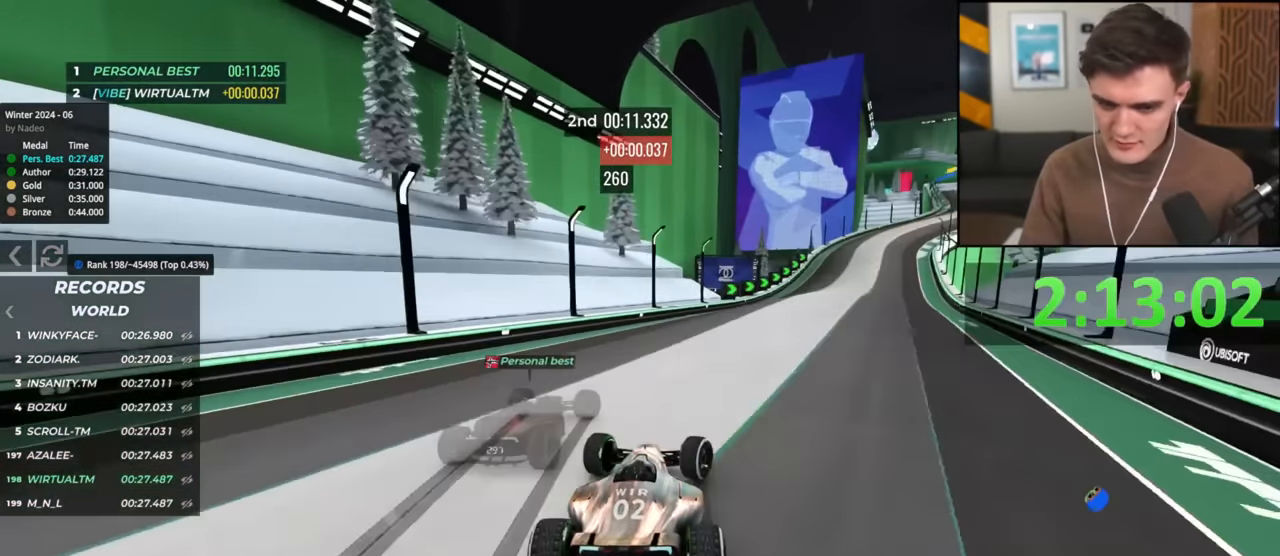
{"keys": ["up"], "events": [[284, "right", "up"], [384, "left", "down"], [468, "left", "up"]]}
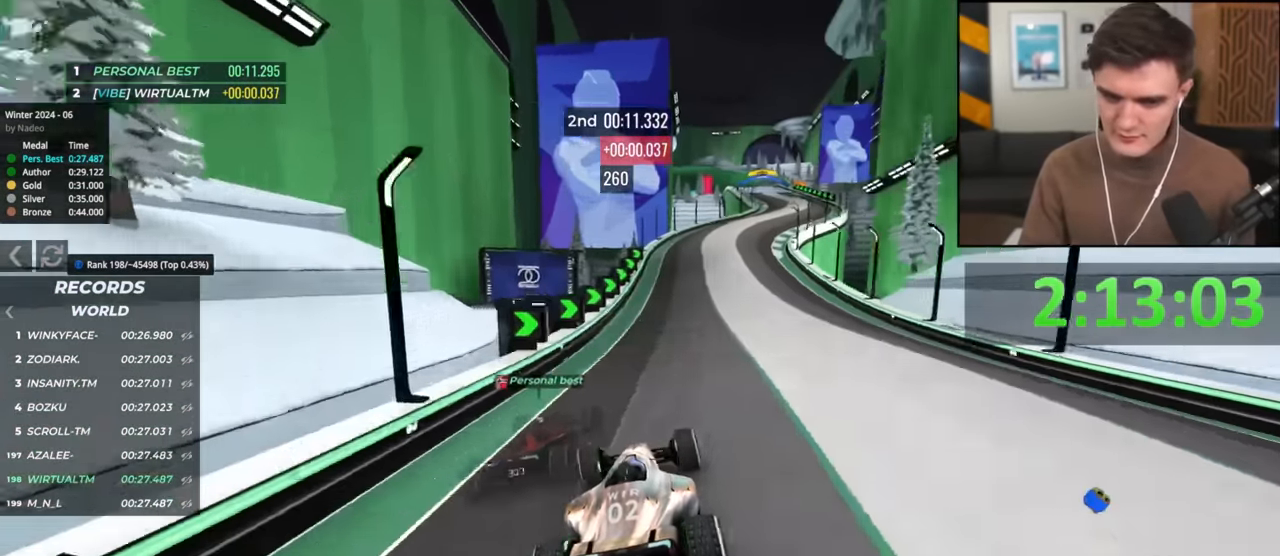
{"keys": ["up"], "events": [[117, "right", "down"], [334, "right", "up"]]}
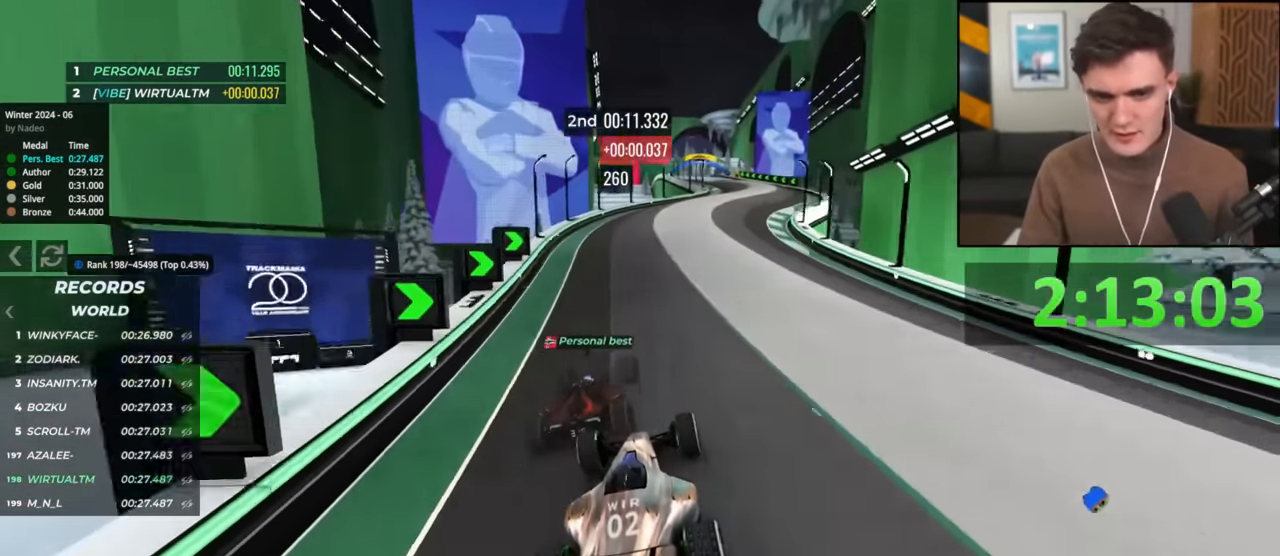
{"keys": ["right", "up"], "events": [[167, "right", "down"], [251, "right", "up"], [351, "right", "down"]]}